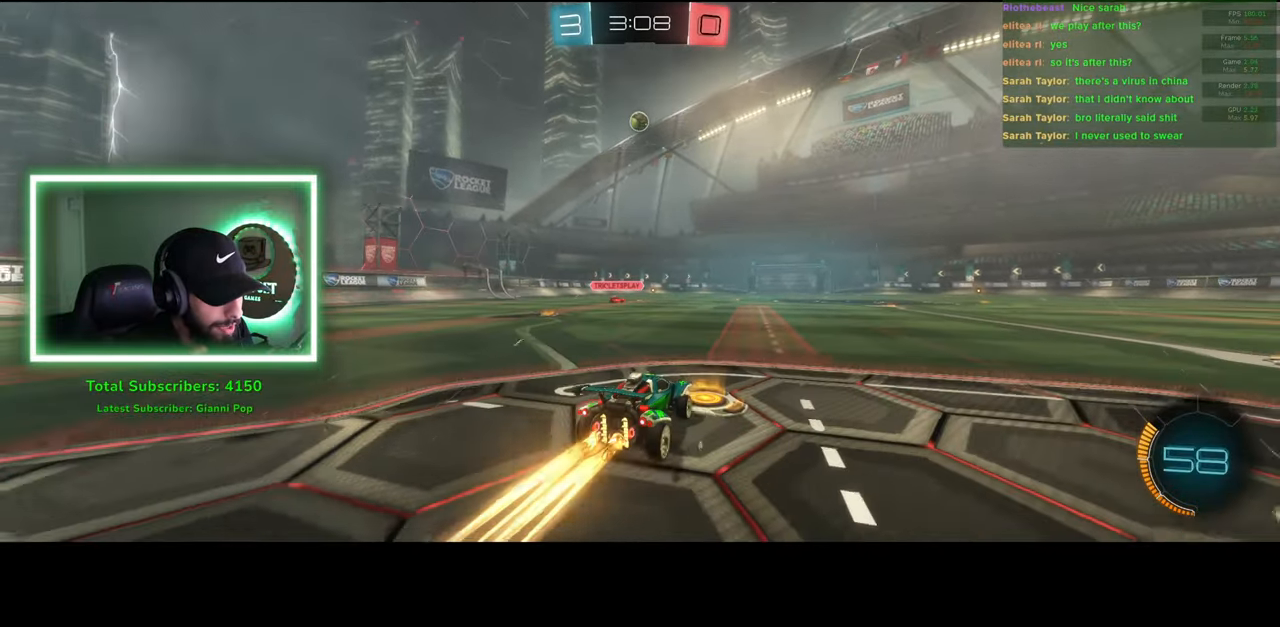
Gameplay with keyboard and mouse; each line is a JSON object with the keys and mouse buttons held at the frame after it. "events" lists presses ("down") and releases ("up") of "a", "ctrl", "d", "e", "q", "s", "shift", "space", "w", "mouse_left", "mouse_wheel", "mouse_right", "mouse_mb4" and "mouse_mb5" between this image and that frame as [ms after this image, input, new state], when the widget could be followed in between. "mouse_left", "mouse_wheel", "mouse_right", "mouse_mb4", "mouse_mb5" = the "left", "wheel", "right", "mb4", "mb5" buttons of the "mouse" list. No other keys are recorded. "wheel" means that the mouse wheel is clicked or scrolled. Mouse movement is not recorded.
{"keys": ["w"], "mouse": [], "events": [[16, "mouse_right", "up"], [66, "mouse_right", "down"], [150, "mouse_right", "up"]]}
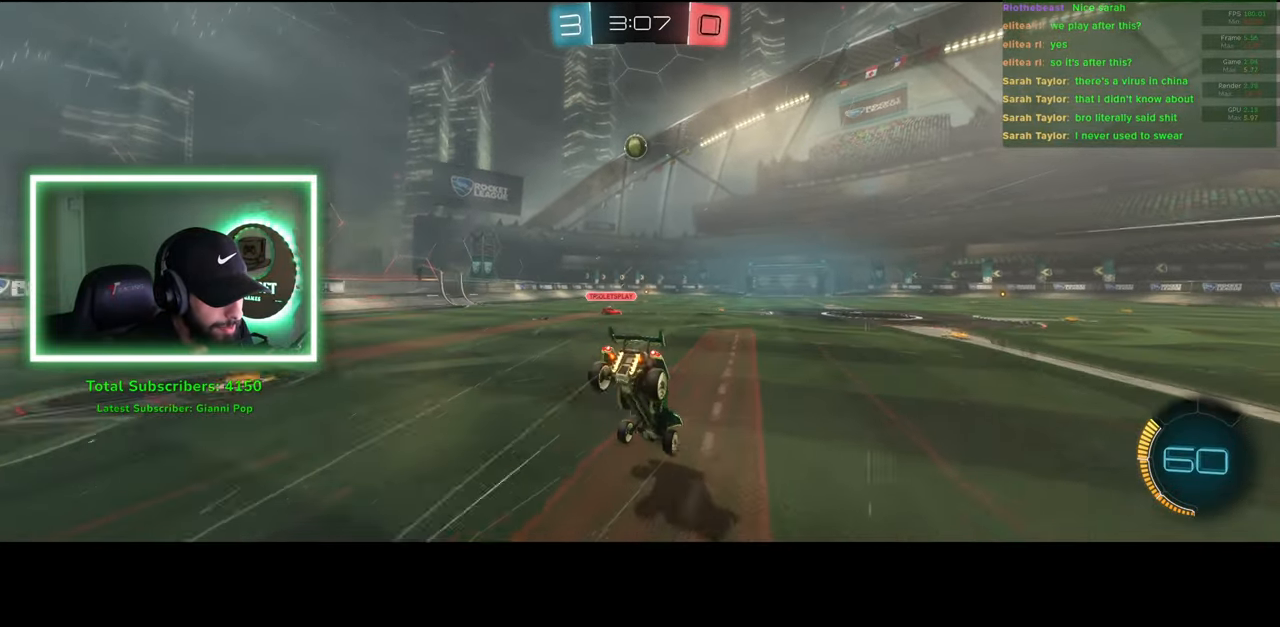
{"keys": ["w"], "mouse": [], "events": []}
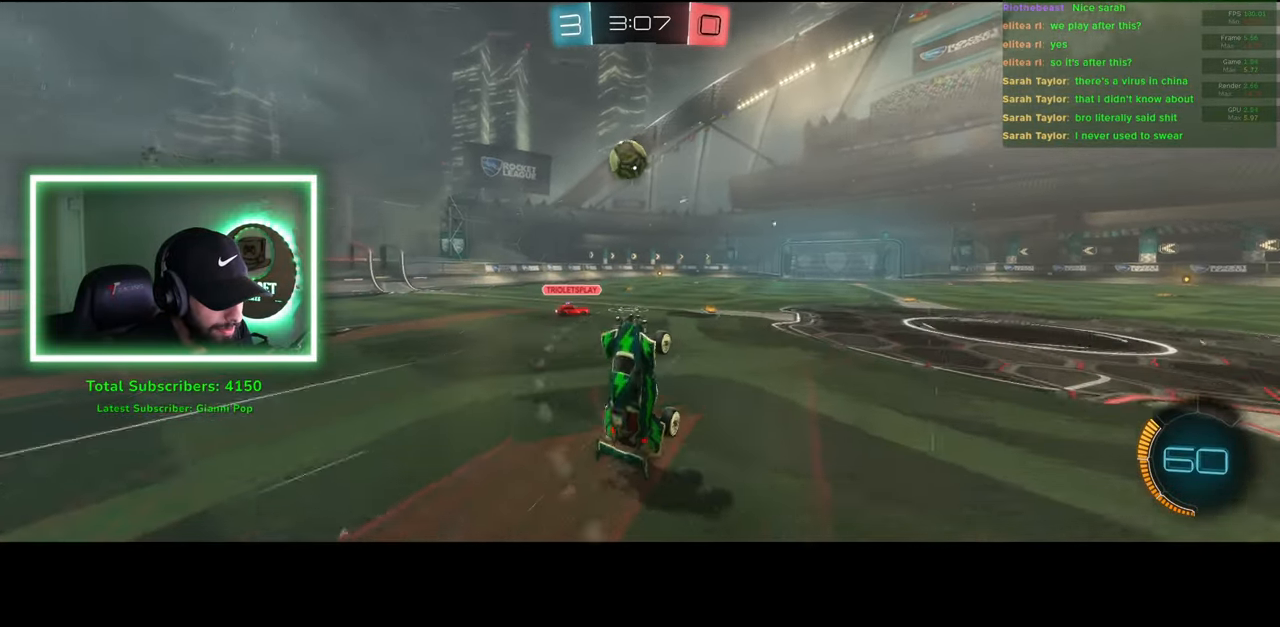
{"keys": ["w"], "mouse": [], "events": []}
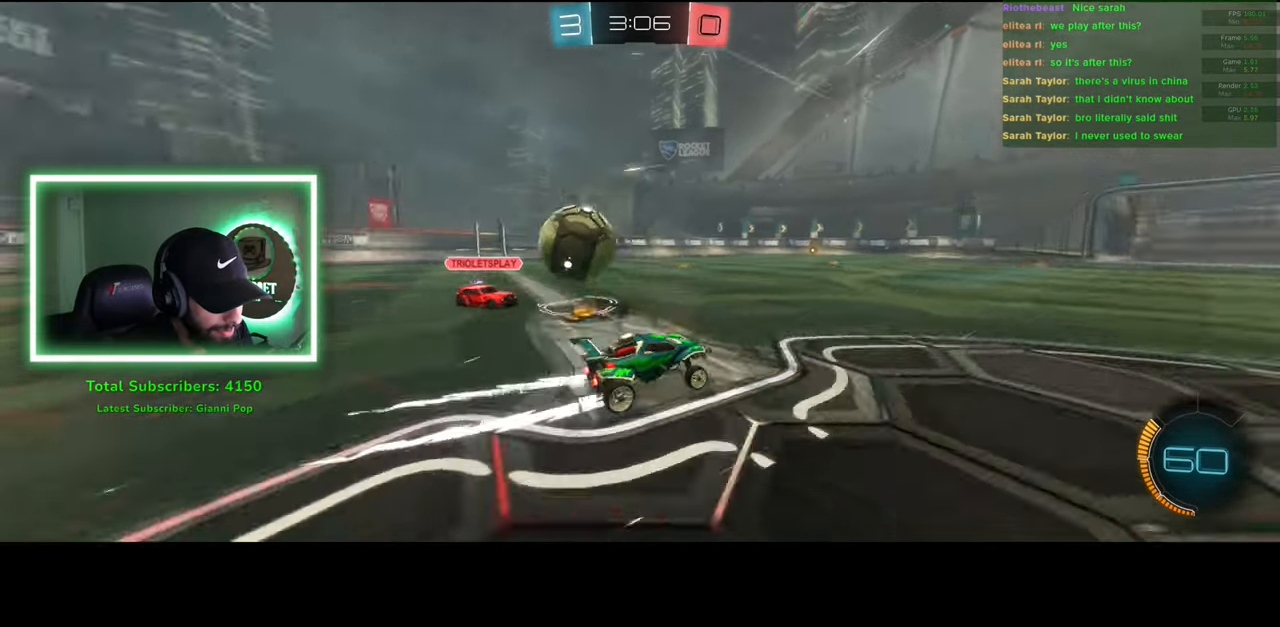
{"keys": ["w"], "mouse": [], "events": [[50, "a", "down"], [483, "a", "up"]]}
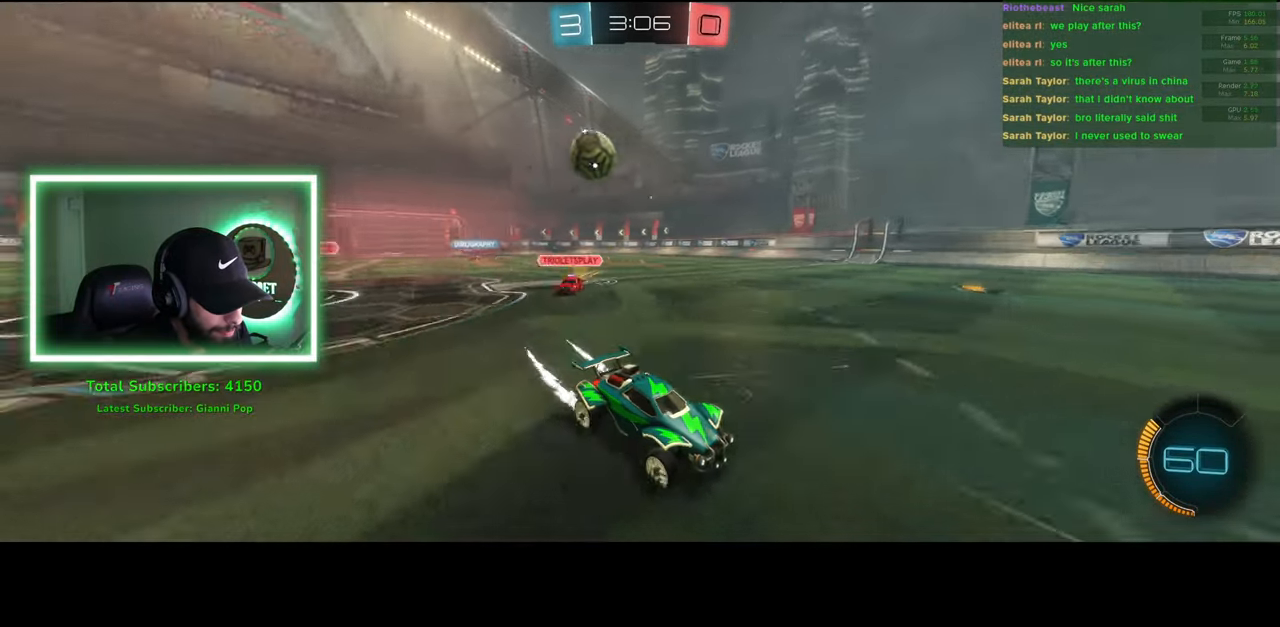
{"keys": ["d", "w"], "mouse": [], "events": [[333, "d", "down"]]}
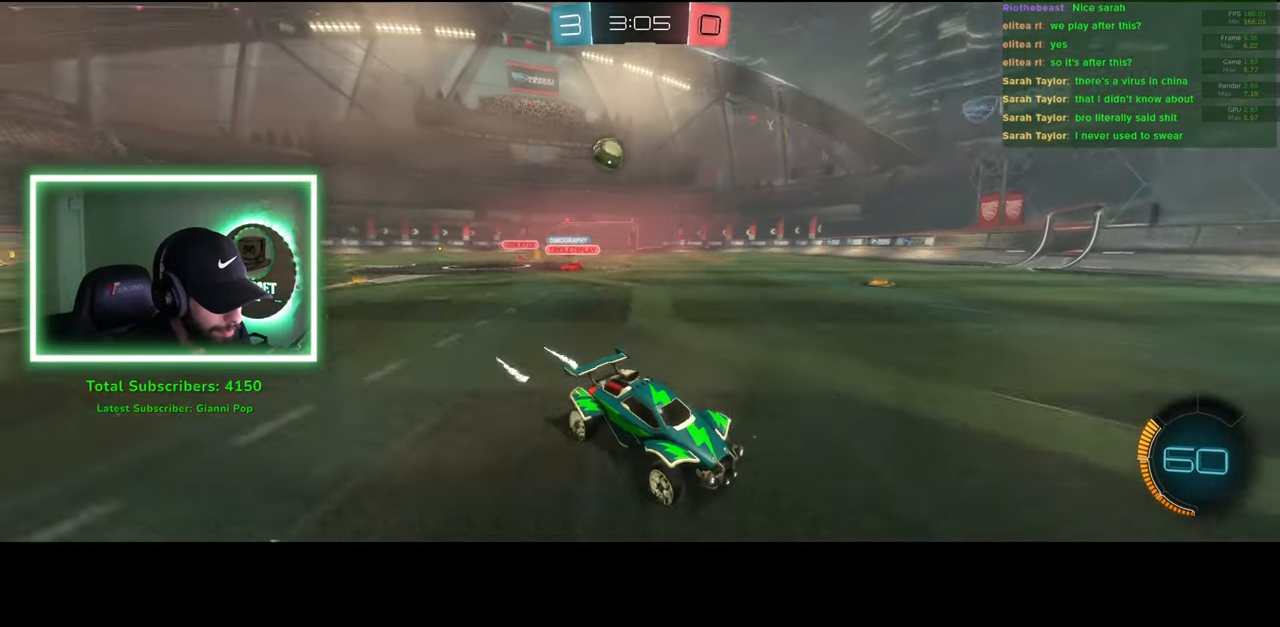
{"keys": ["d", "shift", "w"], "mouse": [], "events": [[100, "d", "up"], [233, "d", "down"], [300, "shift", "down"]]}
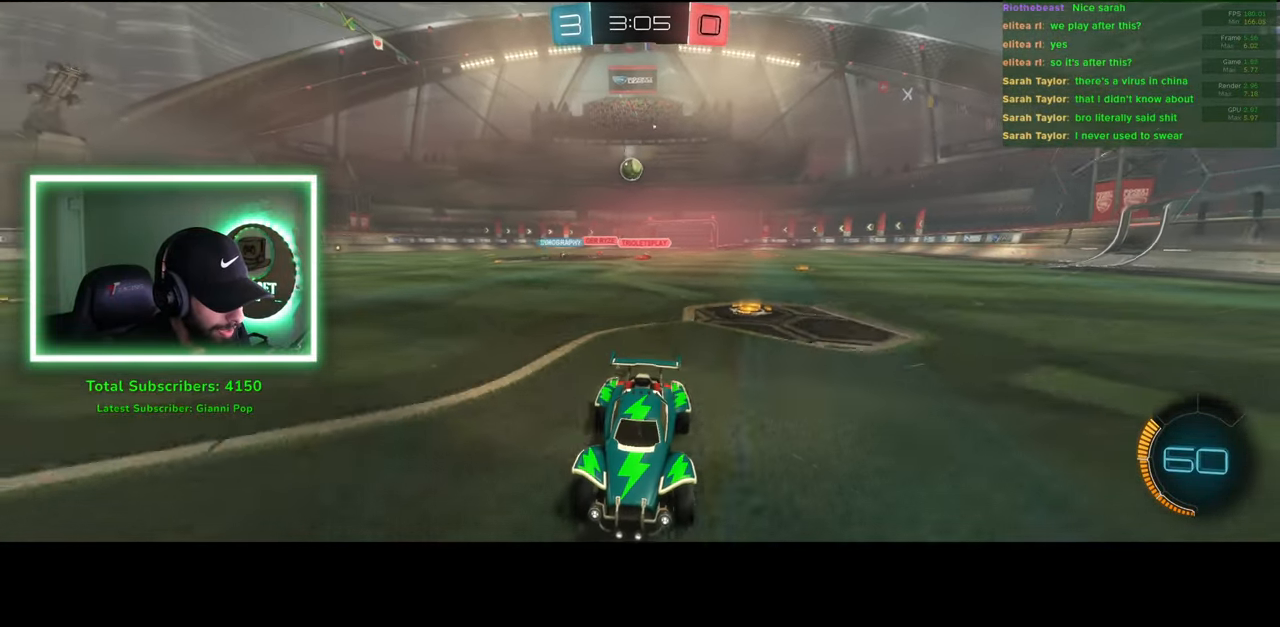
{"keys": ["w"], "mouse": [], "events": [[316, "shift", "up"], [383, "d", "up"]]}
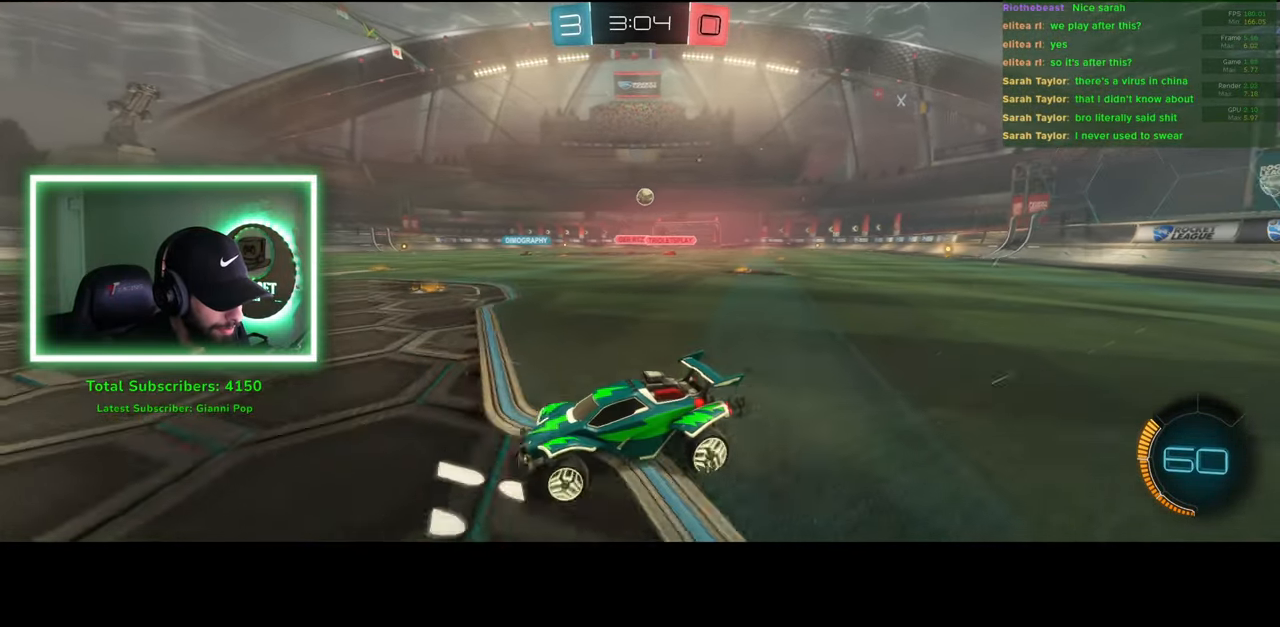
{"keys": ["a", "w"], "mouse": [], "events": [[300, "a", "down"]]}
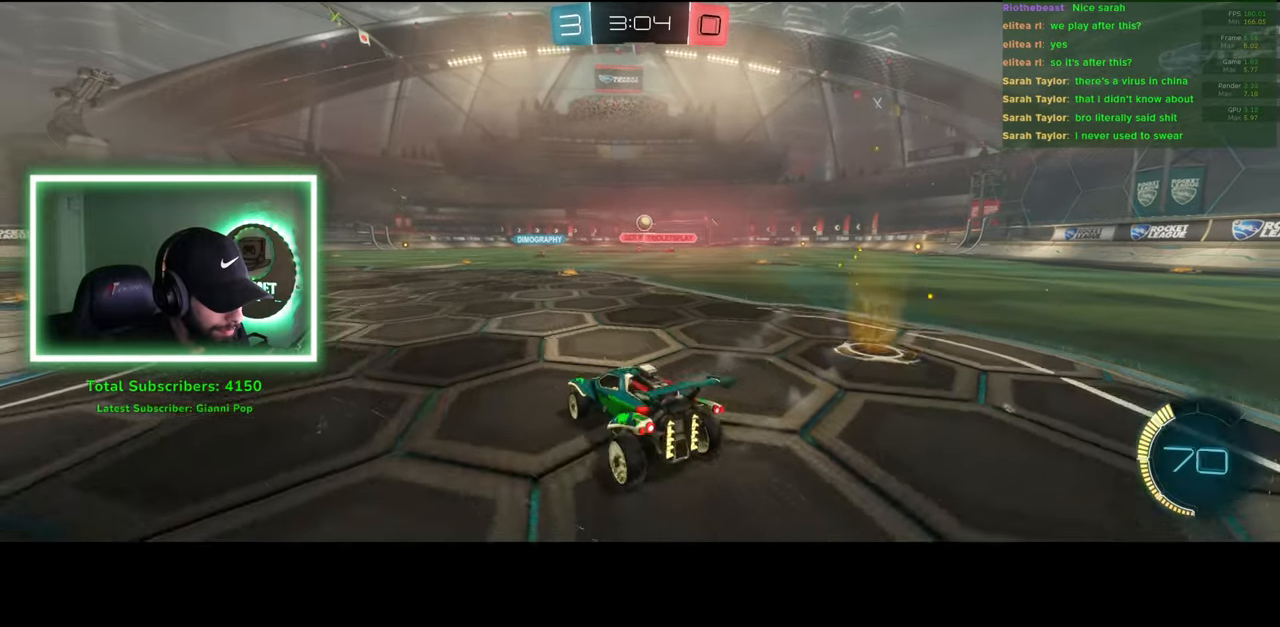
{"keys": ["a", "w"], "mouse": [], "events": [[116, "a", "up"], [366, "a", "down"]]}
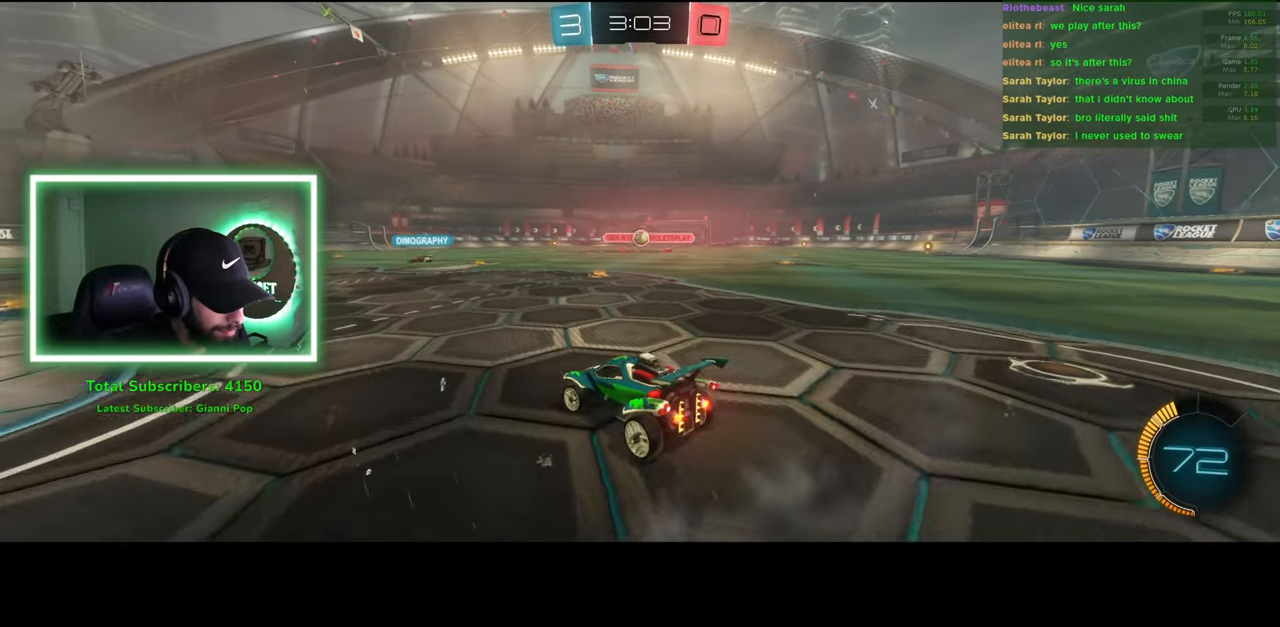
{"keys": ["d", "w"], "mouse": [], "events": [[150, "a", "up"], [183, "d", "down"]]}
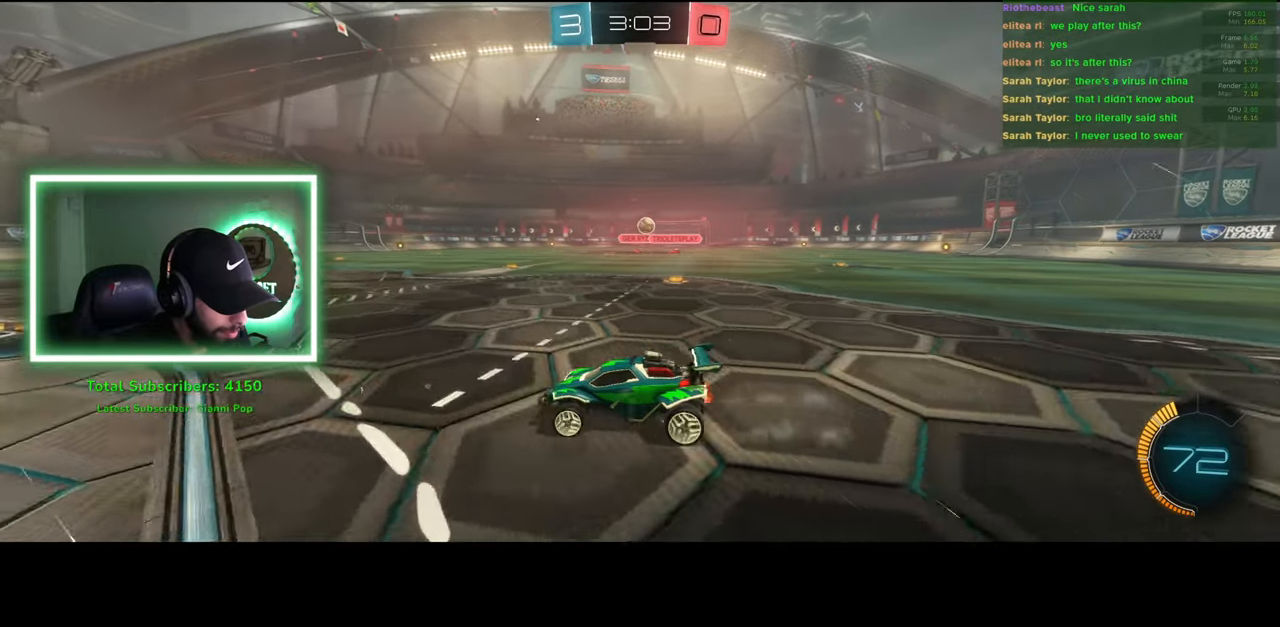
{"keys": ["w"], "mouse": [], "events": [[233, "d", "up"]]}
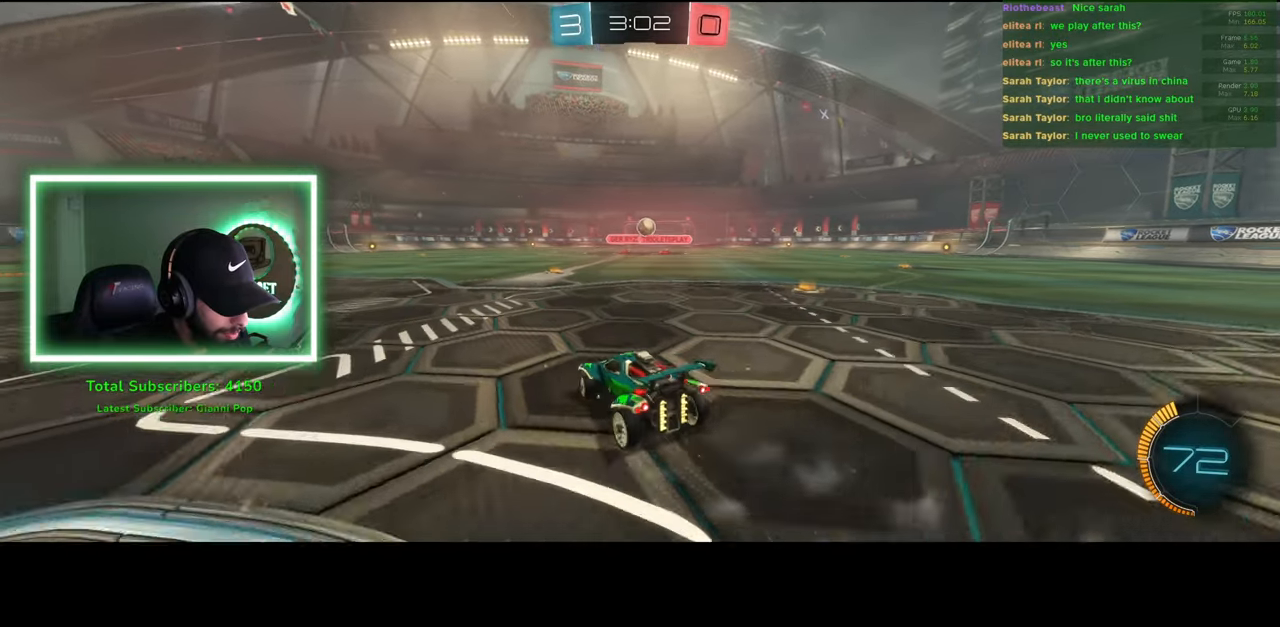
{"keys": ["d", "w"], "mouse": [], "events": [[416, "d", "down"]]}
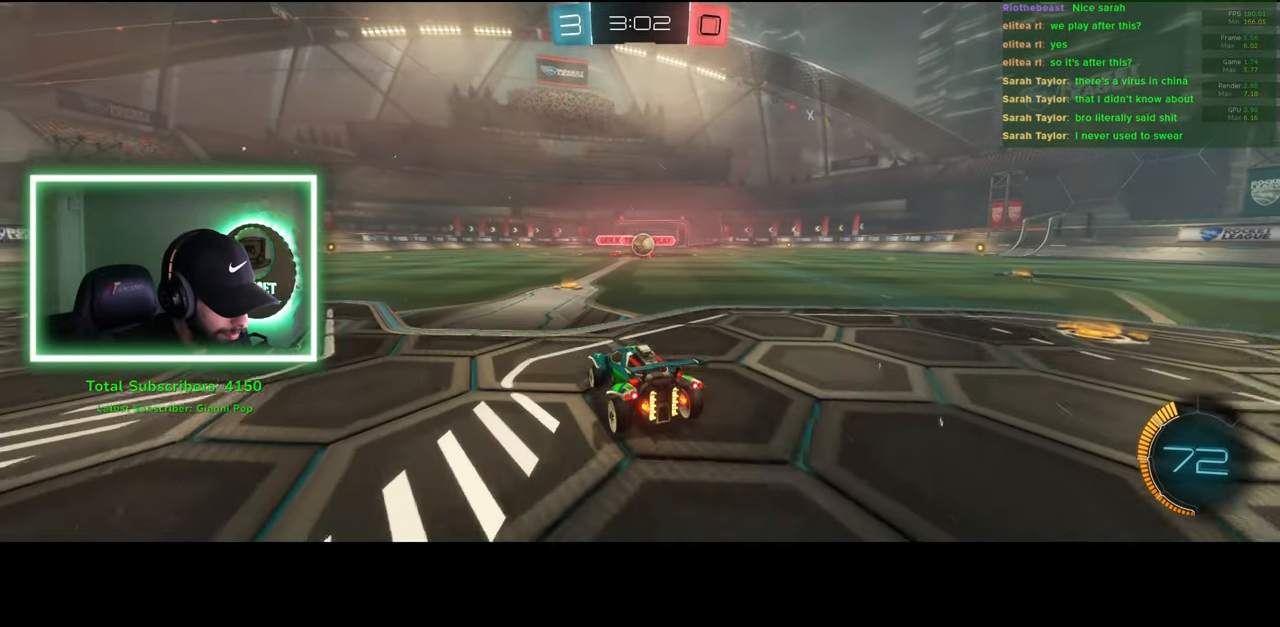
{"keys": ["d", "w"], "mouse": ["left"], "events": [[33, "d", "up"], [116, "a", "down"], [183, "mouse_left", "down"], [250, "a", "up"], [333, "mouse_right", "down"], [366, "mouse_left", "up"], [400, "w", "up"], [450, "mouse_left", "down"], [466, "d", "down"], [483, "mouse_right", "up"], [483, "w", "down"]]}
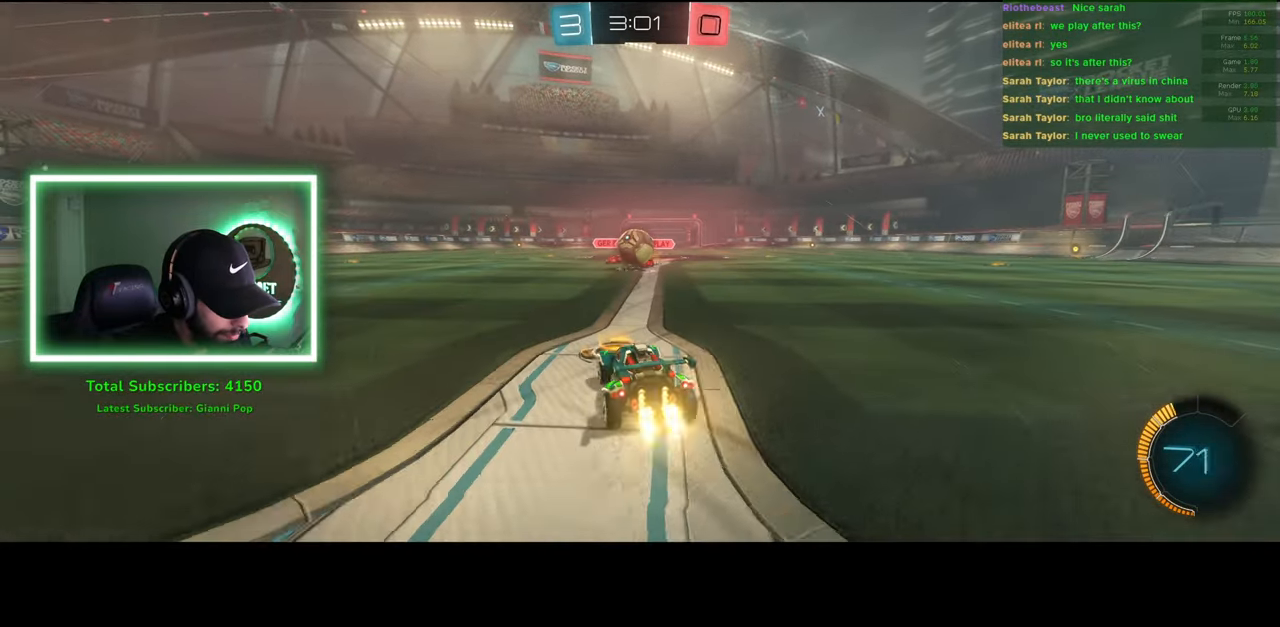
{"keys": ["d"], "mouse": [], "events": [[50, "mouse_right", "down"], [166, "mouse_left", "up"], [200, "mouse_right", "up"], [316, "w", "up"]]}
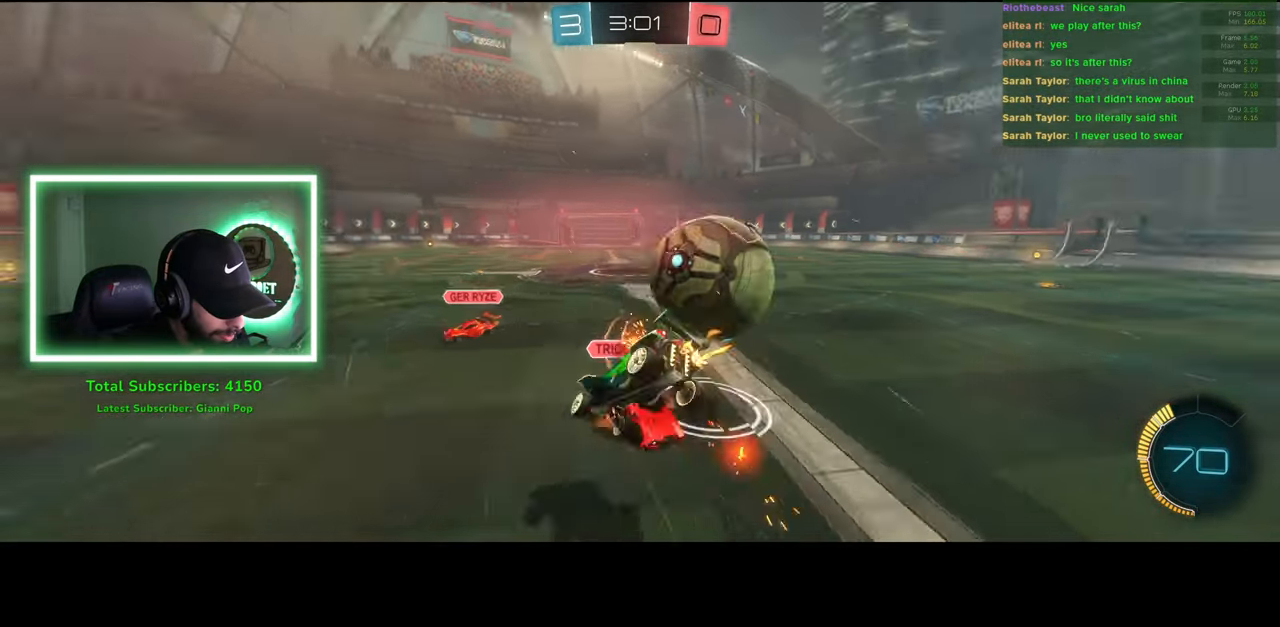
{"keys": ["a"], "mouse": [], "events": [[200, "d", "up"], [333, "a", "down"]]}
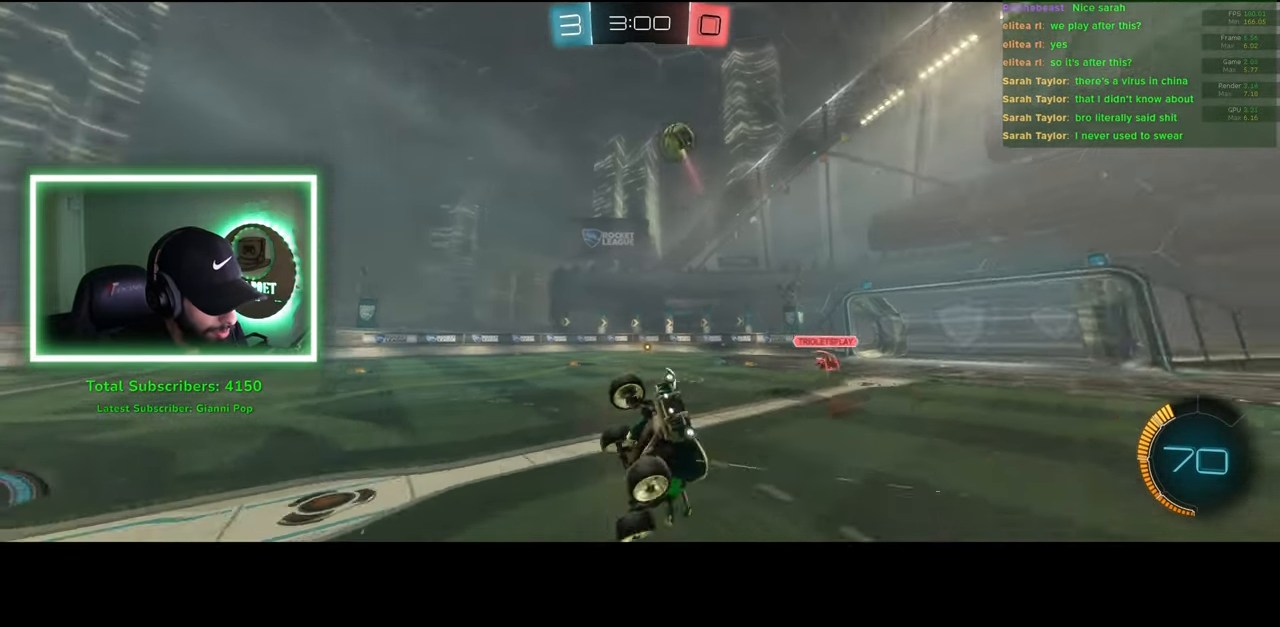
{"keys": ["w"], "mouse": [], "events": [[100, "w", "down"], [450, "a", "up"]]}
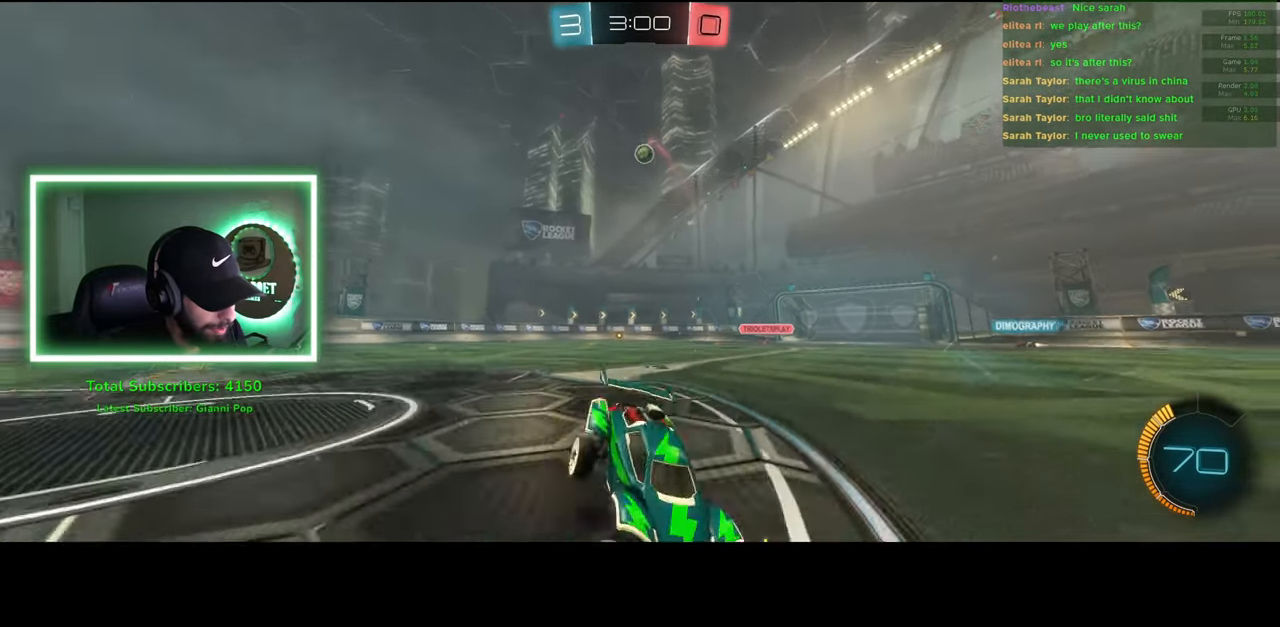
{"keys": ["d", "w"], "mouse": ["left"], "events": [[16, "space", "down"], [83, "space", "up"], [216, "d", "down"], [316, "mouse_left", "down"]]}
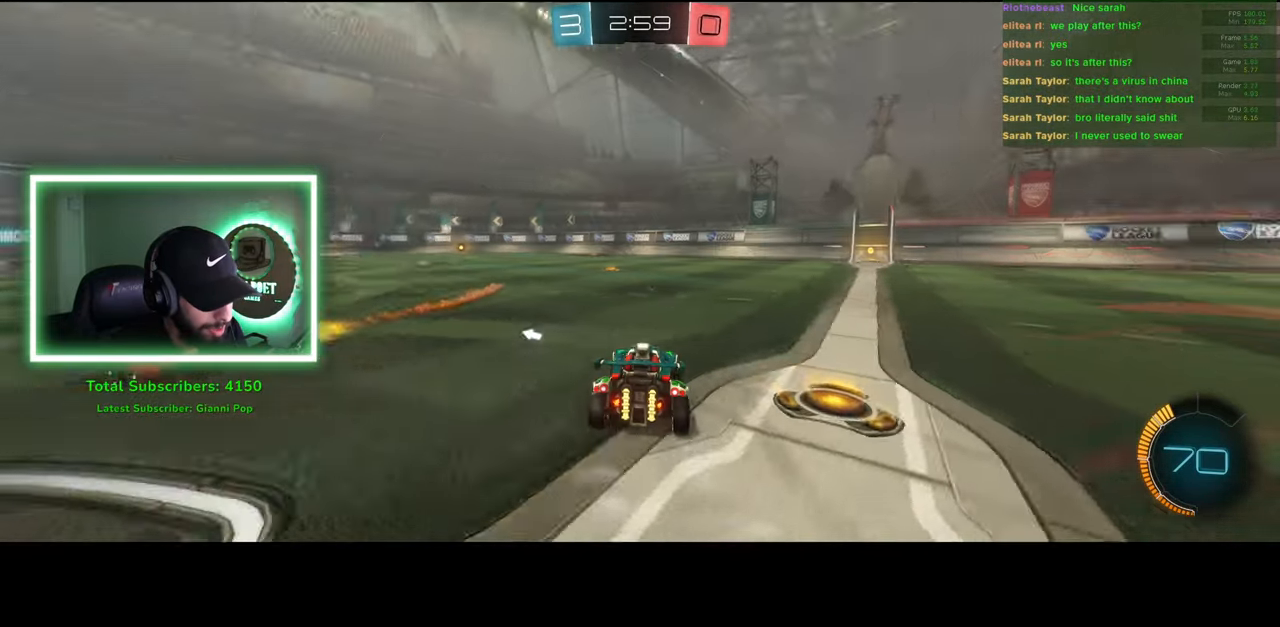
{"keys": ["a", "w"], "mouse": ["left"], "events": [[33, "d", "up"], [466, "a", "down"]]}
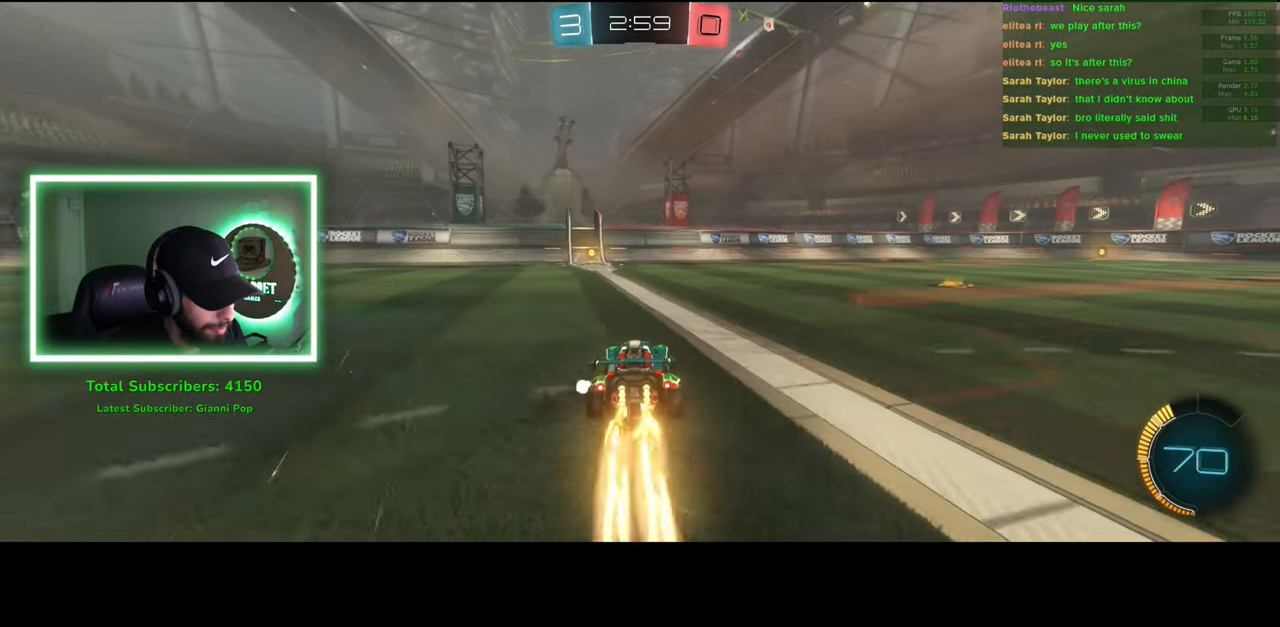
{"keys": ["w"], "mouse": [], "events": [[50, "a", "up"], [500, "mouse_left", "up"]]}
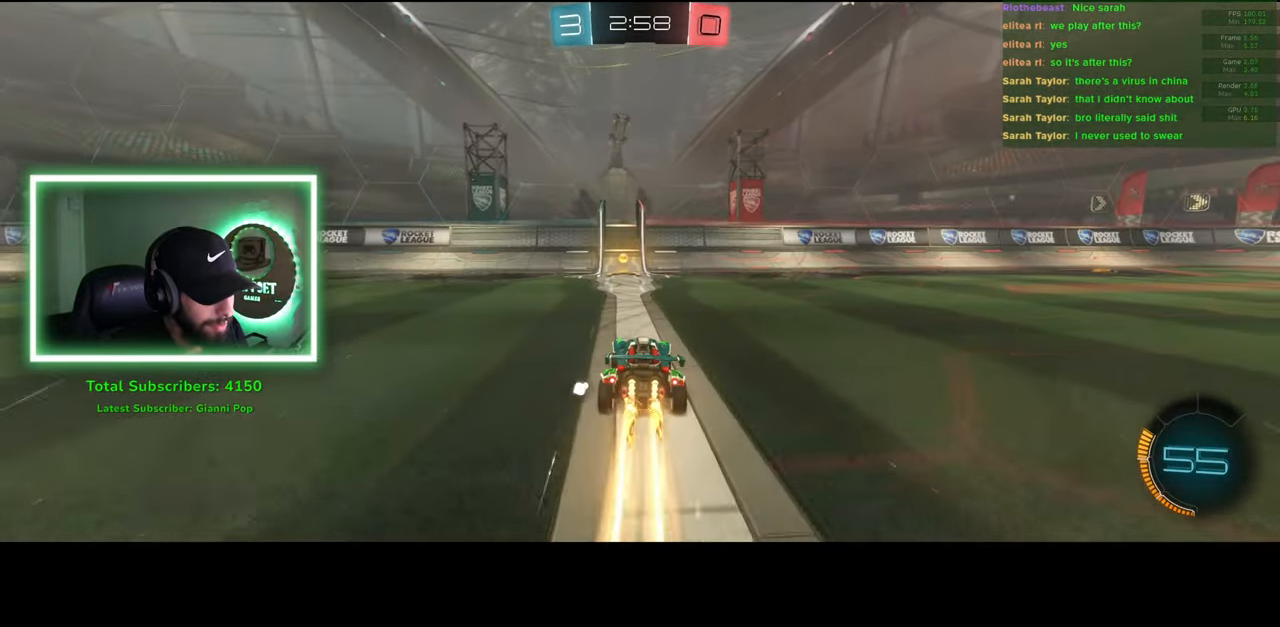
{"keys": ["a", "w"], "mouse": [], "events": [[16, "a", "down"], [33, "space", "down"], [50, "shift", "down"], [133, "space", "up"], [233, "shift", "up"]]}
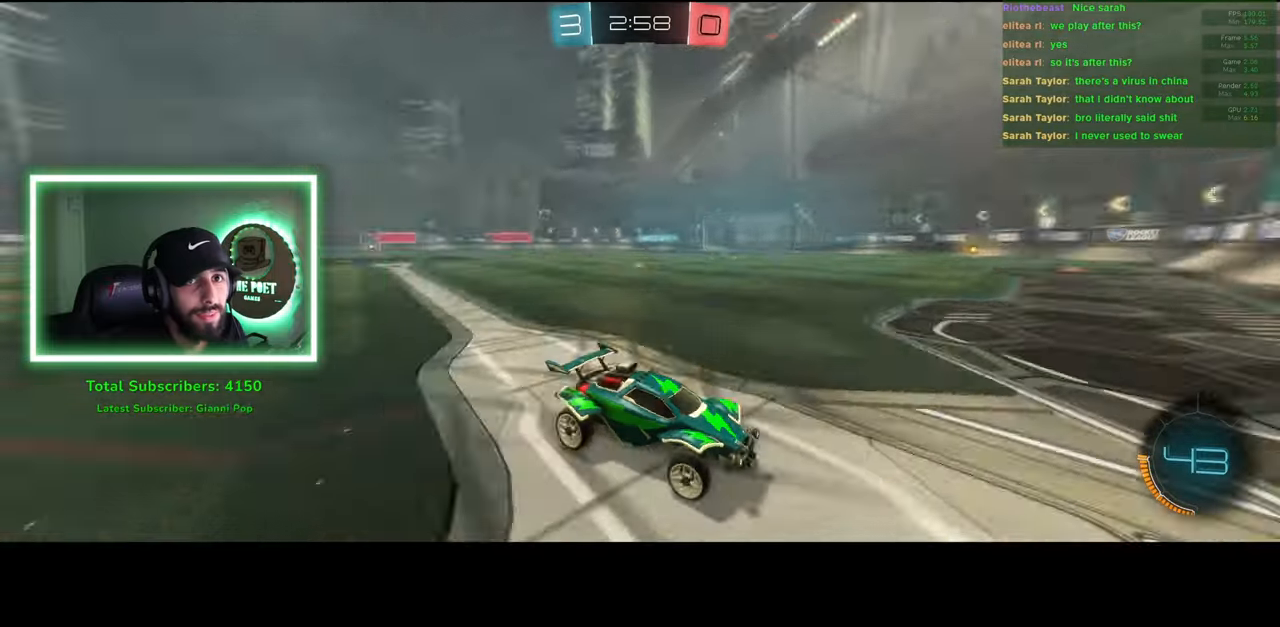
{"keys": ["a", "w"], "mouse": [], "events": [[400, "a", "up"], [500, "a", "down"]]}
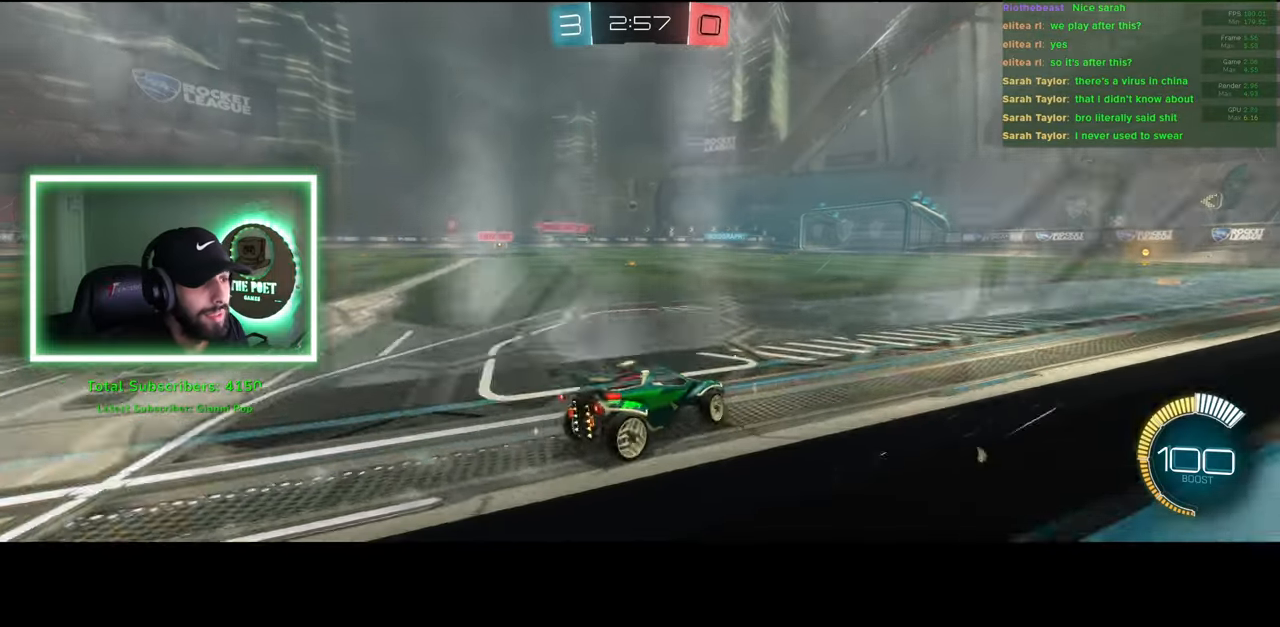
{"keys": ["w"], "mouse": ["left"], "events": [[116, "a", "up"], [233, "d", "down"], [450, "d", "up"], [483, "mouse_left", "down"]]}
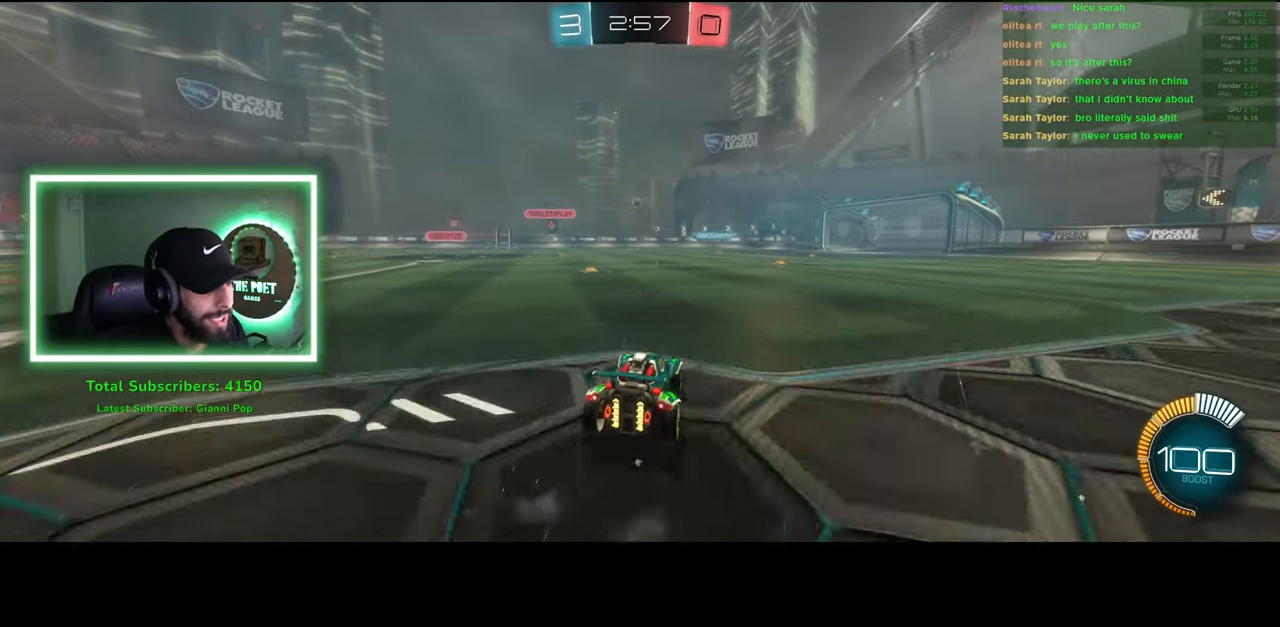
{"keys": ["a", "q", "w"], "mouse": [], "events": [[66, "mouse_right", "down"], [66, "q", "down"], [100, "mouse_left", "up"], [183, "a", "down"], [283, "mouse_right", "up"], [383, "mouse_right", "down"], [450, "mouse_right", "up"]]}
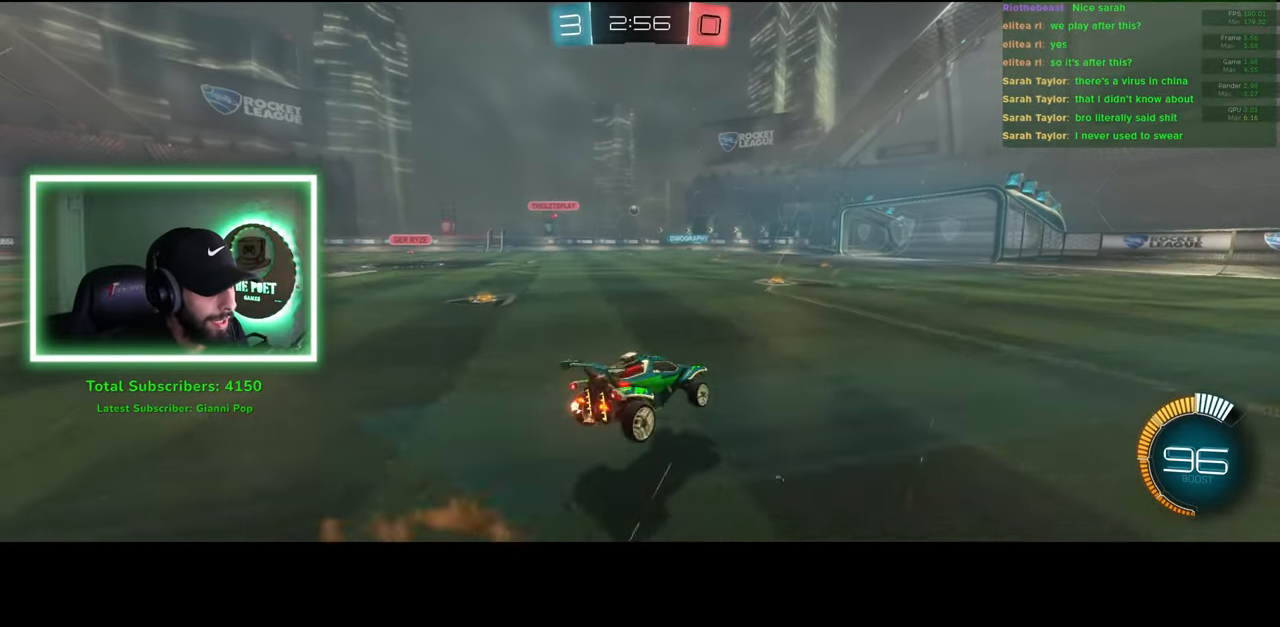
{"keys": [], "mouse": [], "events": [[233, "w", "up"], [250, "a", "up"], [250, "q", "up"]]}
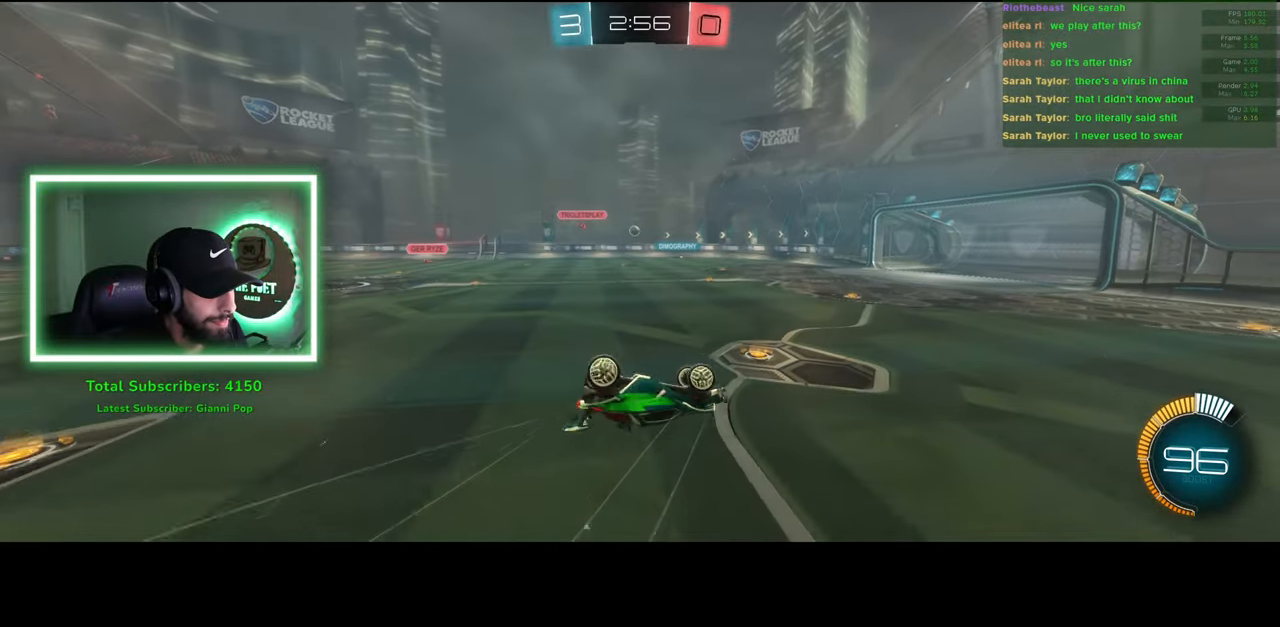
{"keys": [], "mouse": [], "events": []}
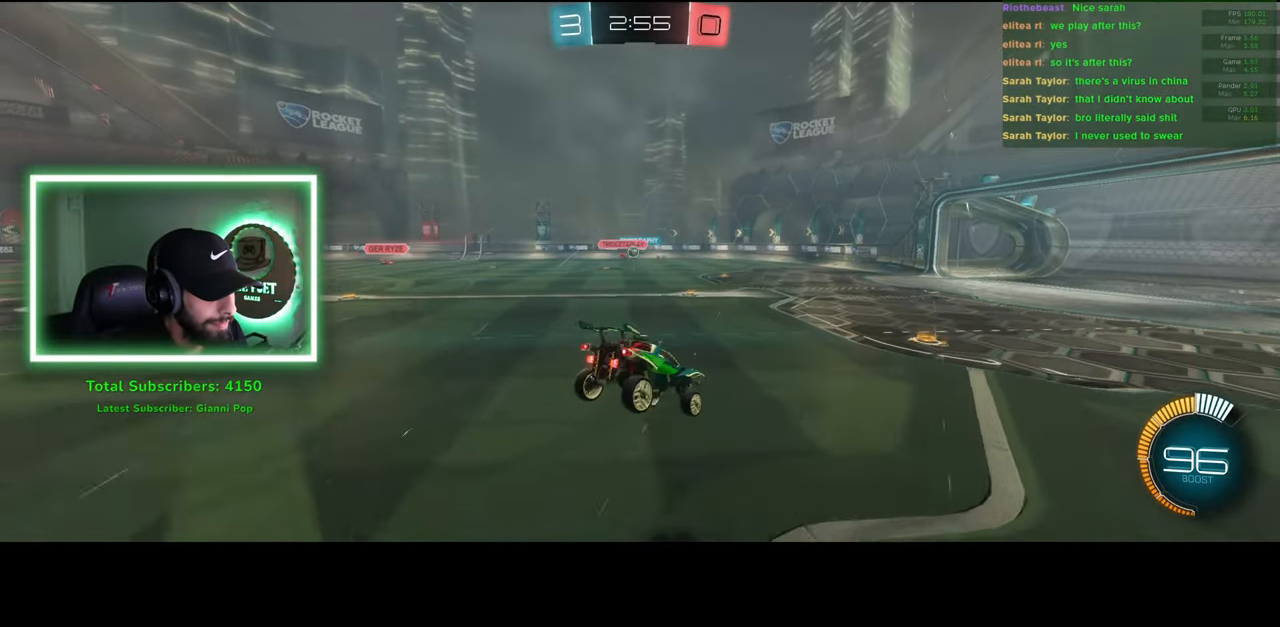
{"keys": ["d", "w"], "mouse": [], "events": [[333, "a", "down"], [450, "a", "up"], [450, "w", "down"], [483, "d", "down"]]}
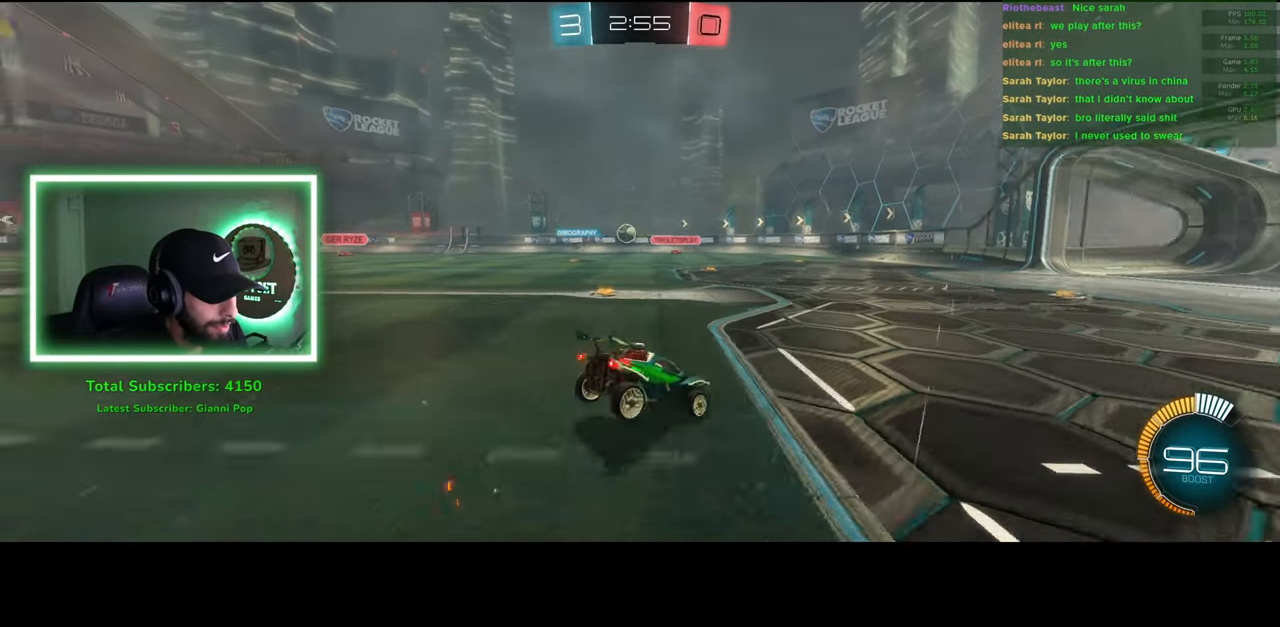
{"keys": ["d", "w"], "mouse": ["left"], "events": [[183, "shift", "down"], [333, "shift", "up"], [483, "mouse_left", "down"]]}
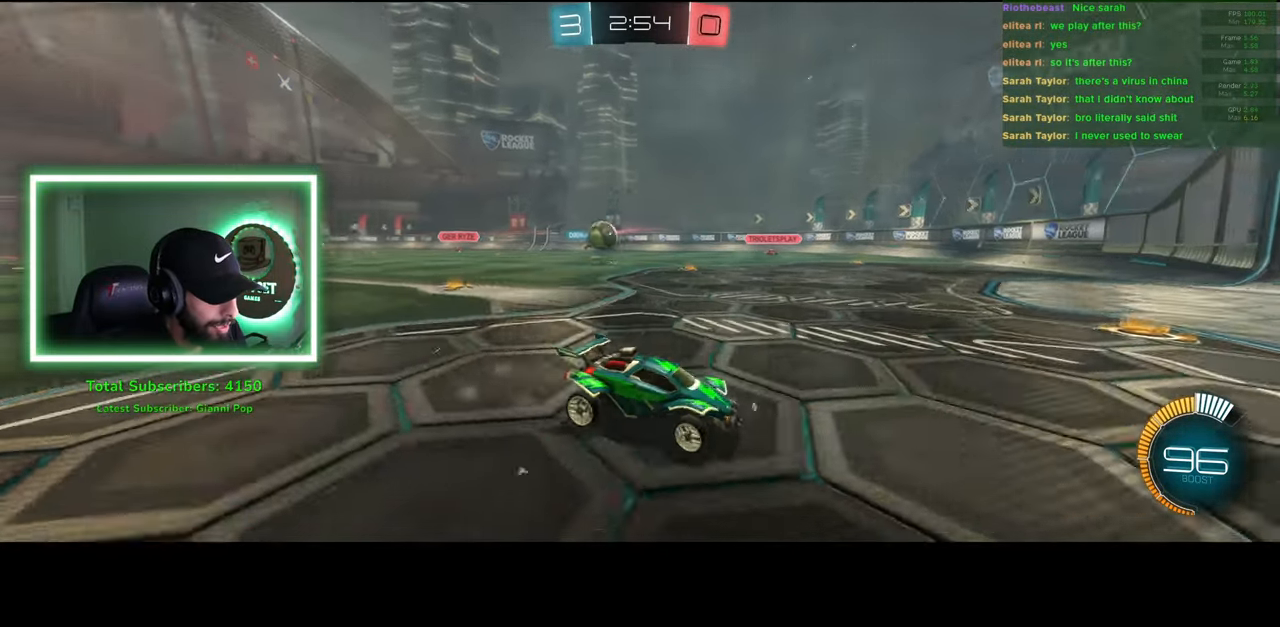
{"keys": ["w"], "mouse": ["left"], "events": [[350, "d", "up"]]}
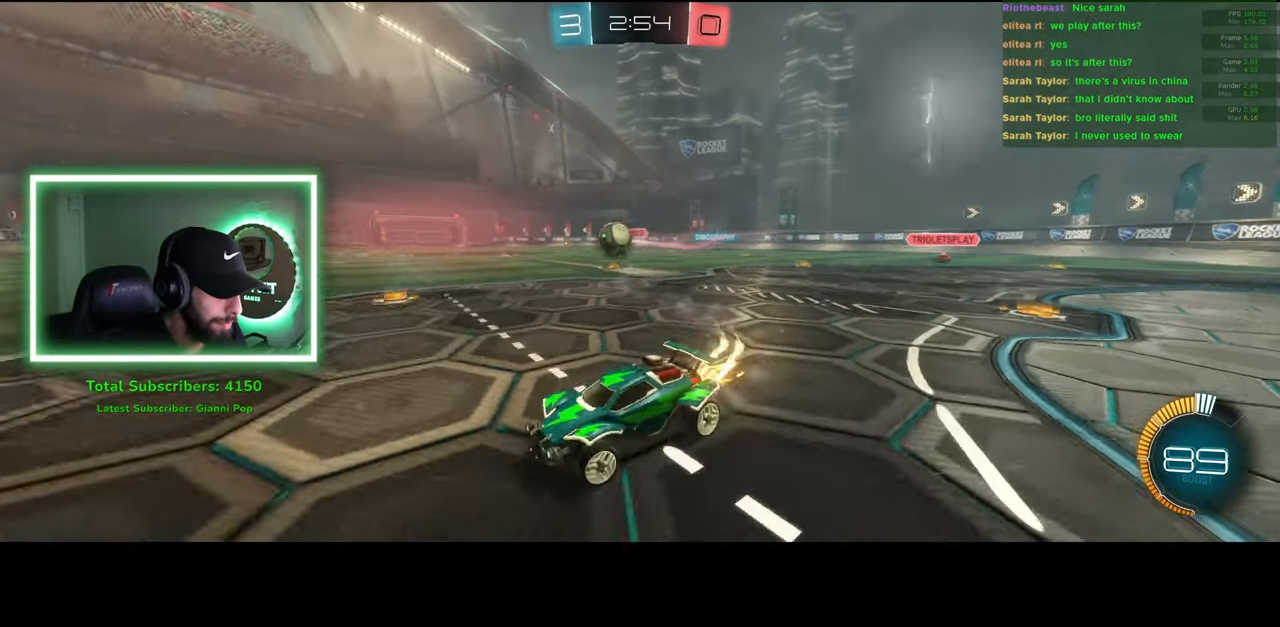
{"keys": ["w"], "mouse": ["left"], "events": [[33, "mouse_left", "up"], [466, "mouse_left", "down"]]}